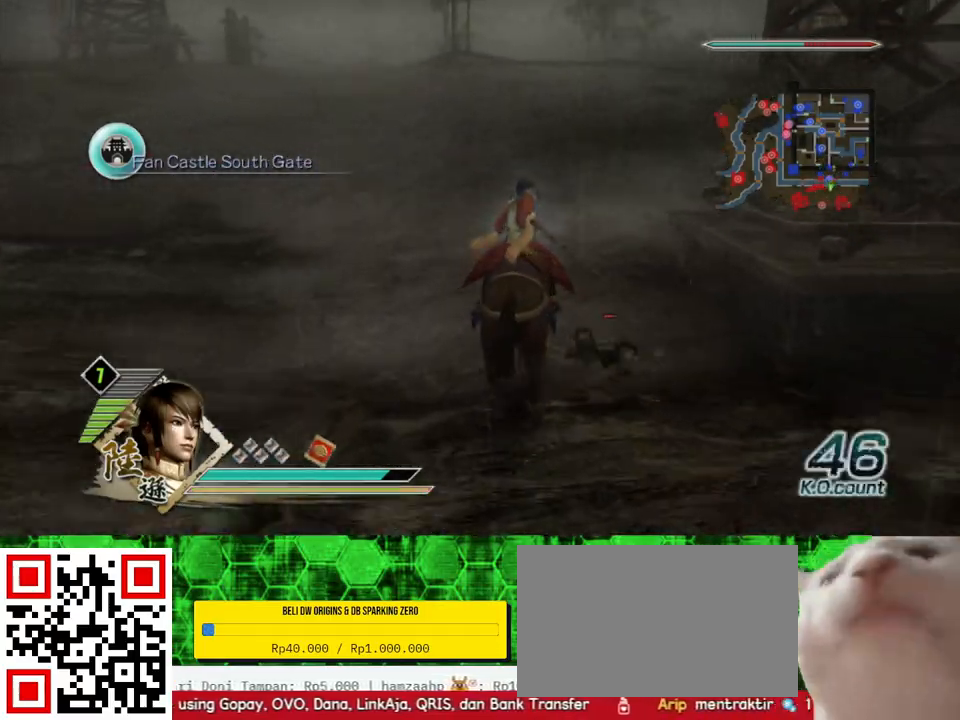
Gameplay with a controller (Xbox layout); each line is a JSON object with the inputs held at the frame after it. "events" lists button and stick changes between this image and that frame as [ms after this image, input, new state], when the widget could be followed in between.
{"buttons": [], "left_stick": "up", "right_stick": "center", "events": []}
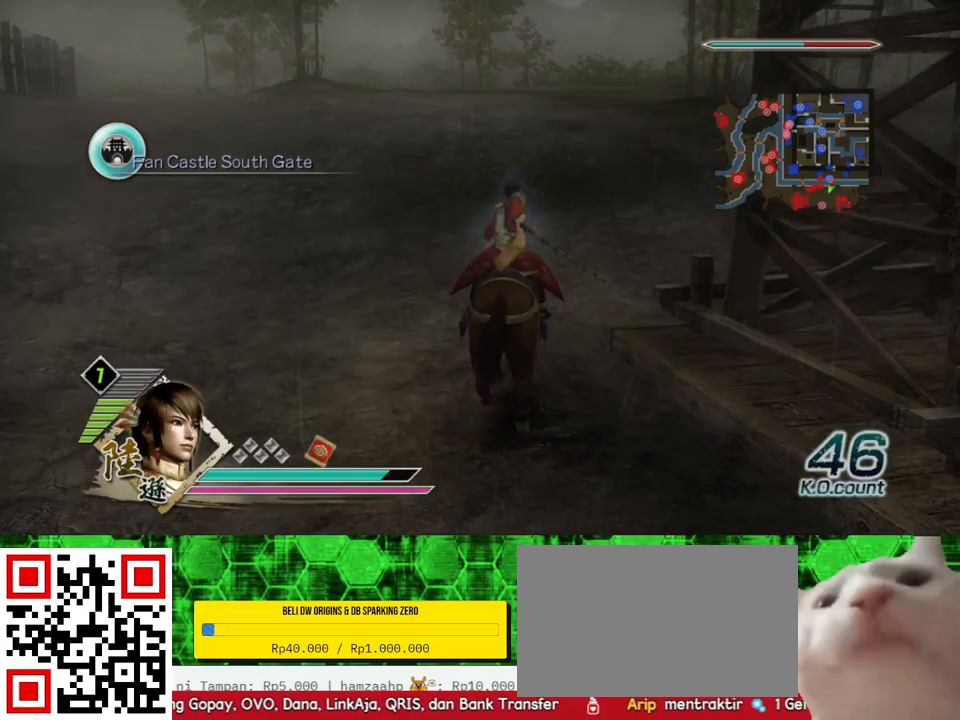
{"buttons": [], "left_stick": "up", "right_stick": "center", "events": []}
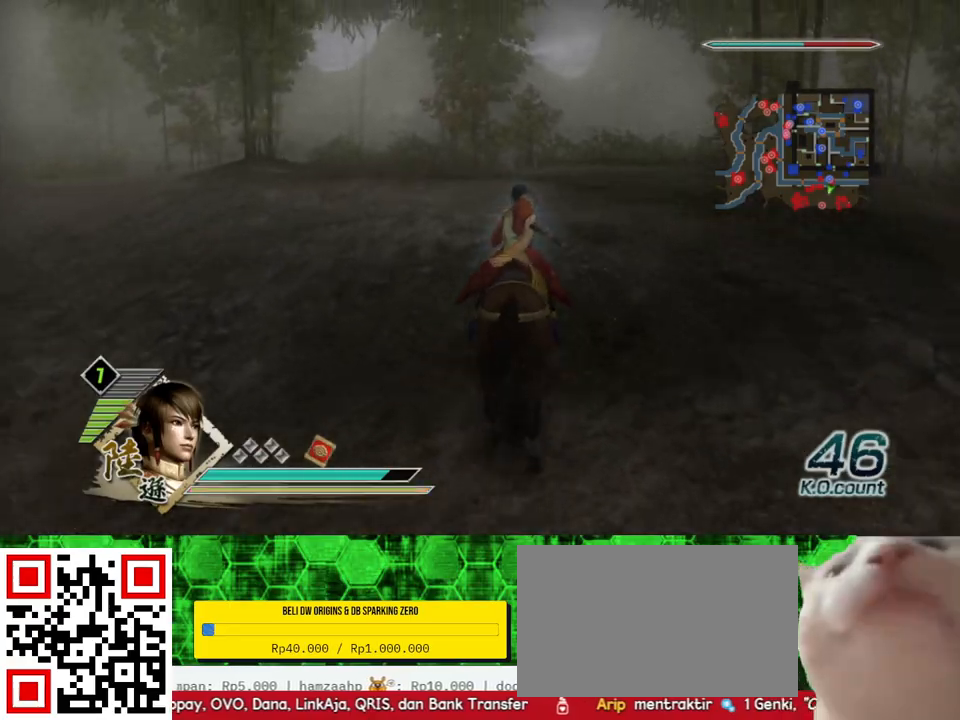
{"buttons": [], "left_stick": "up", "right_stick": "center", "events": []}
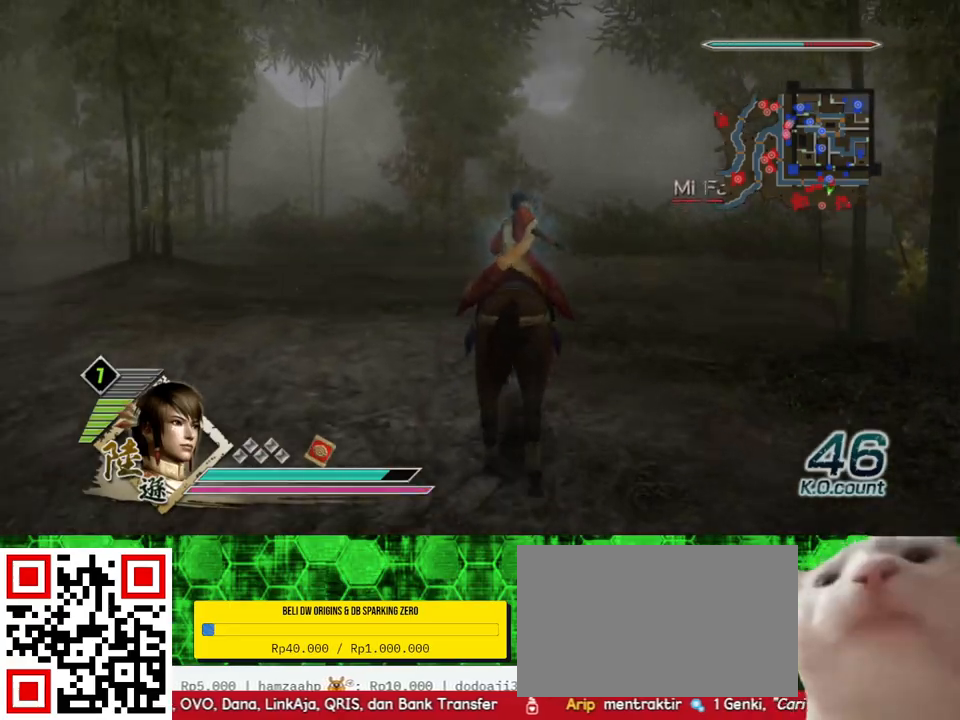
{"buttons": [], "left_stick": "up", "right_stick": "center", "events": []}
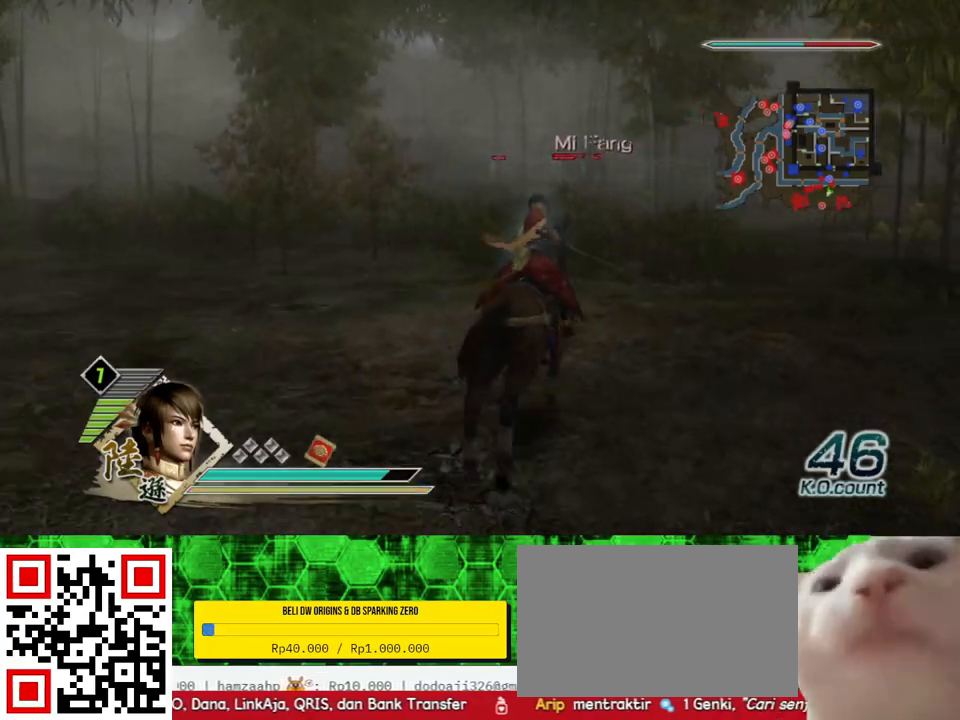
{"buttons": [], "left_stick": "up", "right_stick": "center", "events": []}
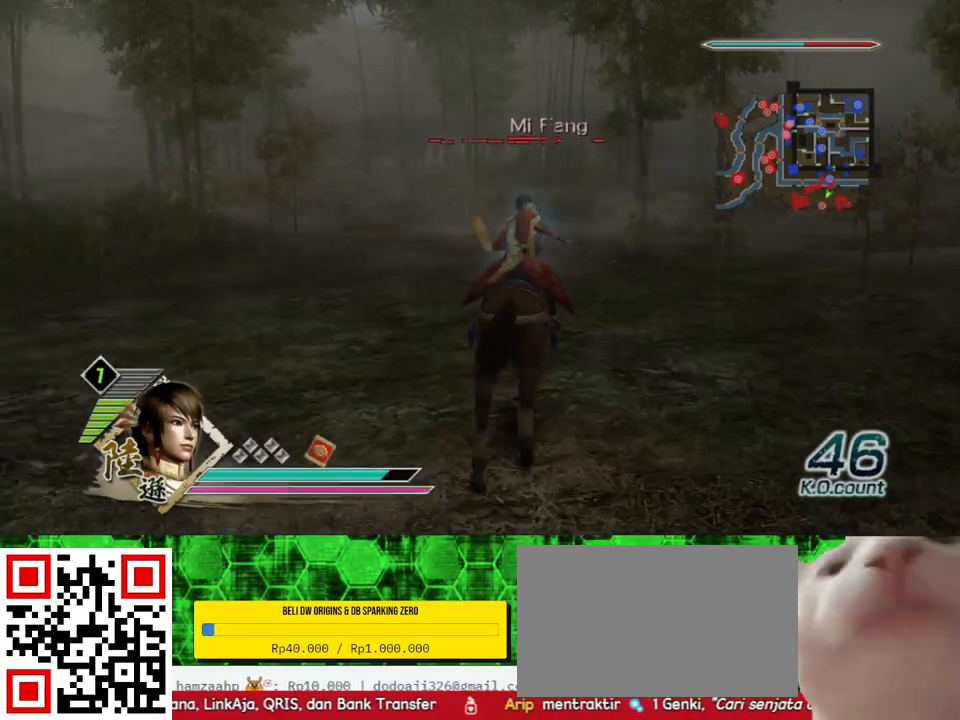
{"buttons": [], "left_stick": "up", "right_stick": "center", "events": []}
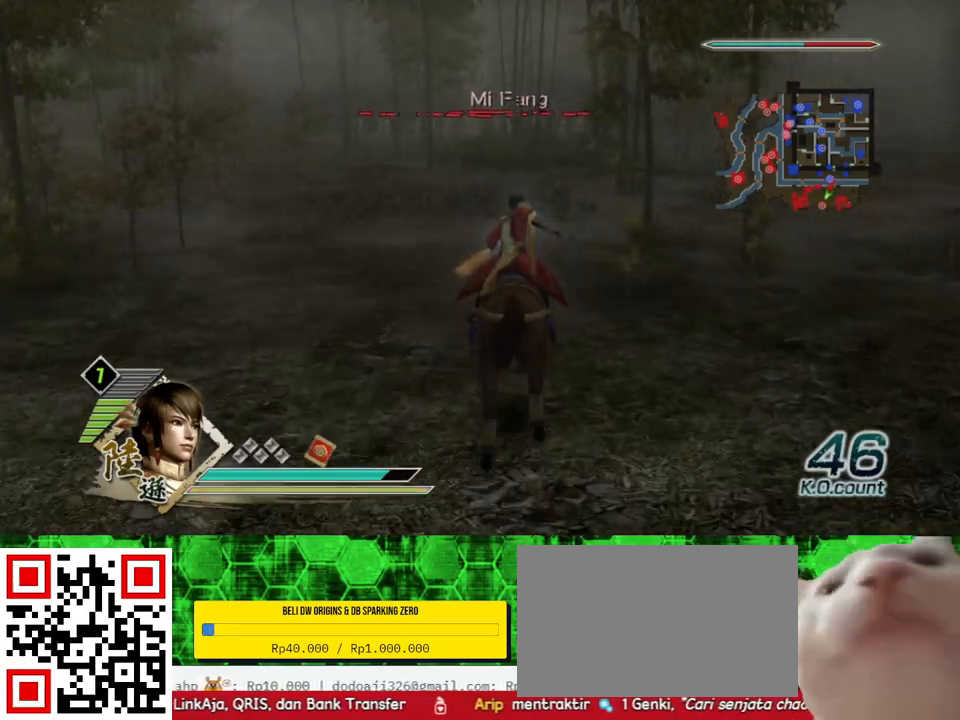
{"buttons": [], "left_stick": "up", "right_stick": "center", "events": []}
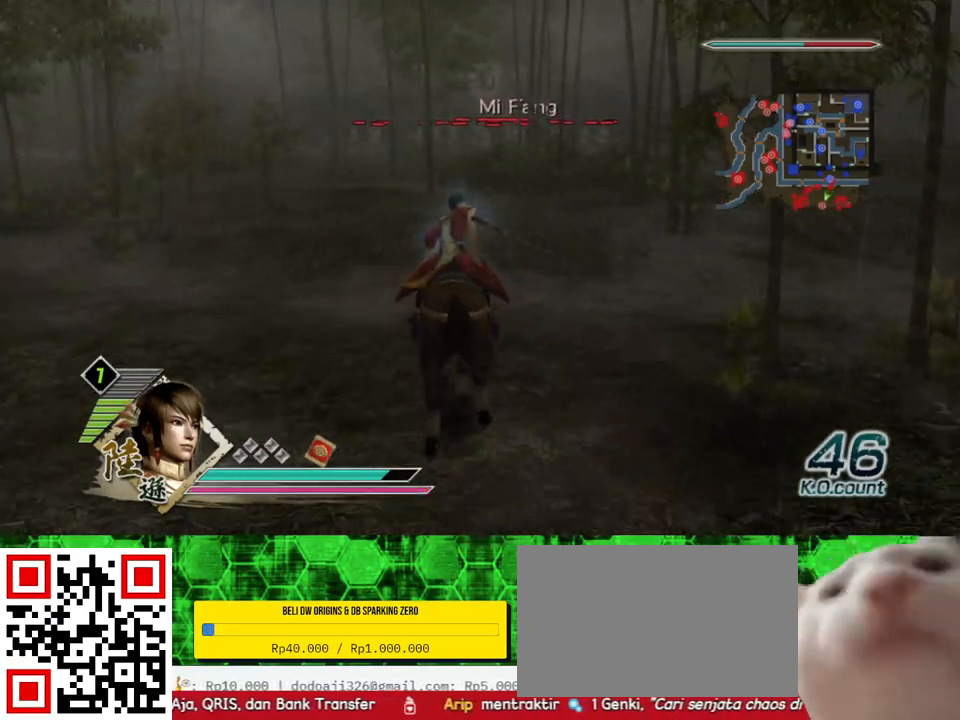
{"buttons": [], "left_stick": "up", "right_stick": "center", "events": []}
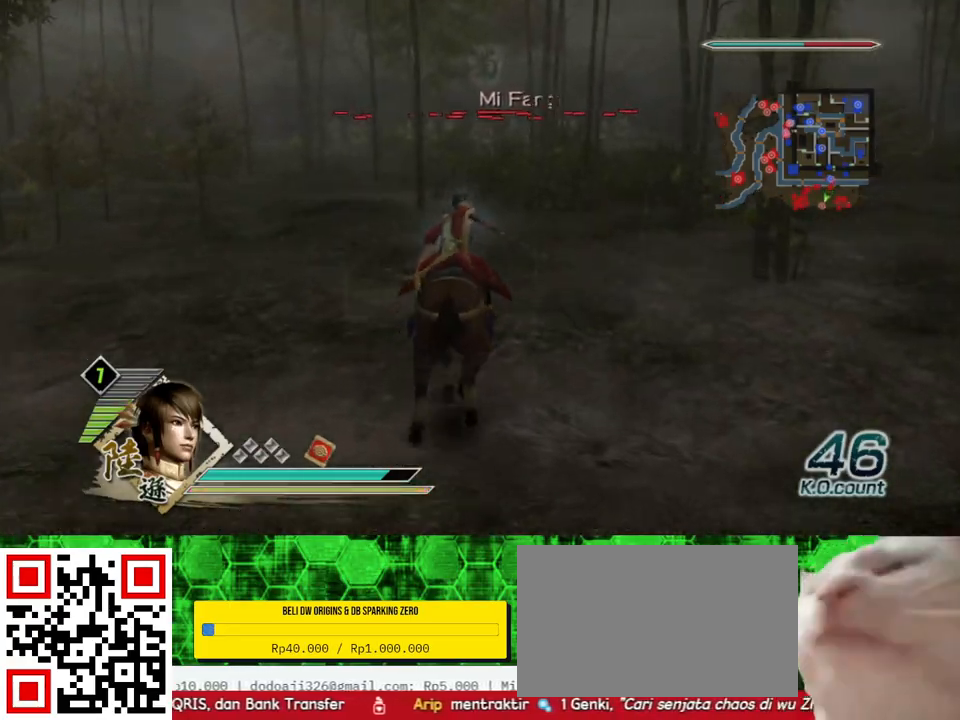
{"buttons": [], "left_stick": "up", "right_stick": "center", "events": []}
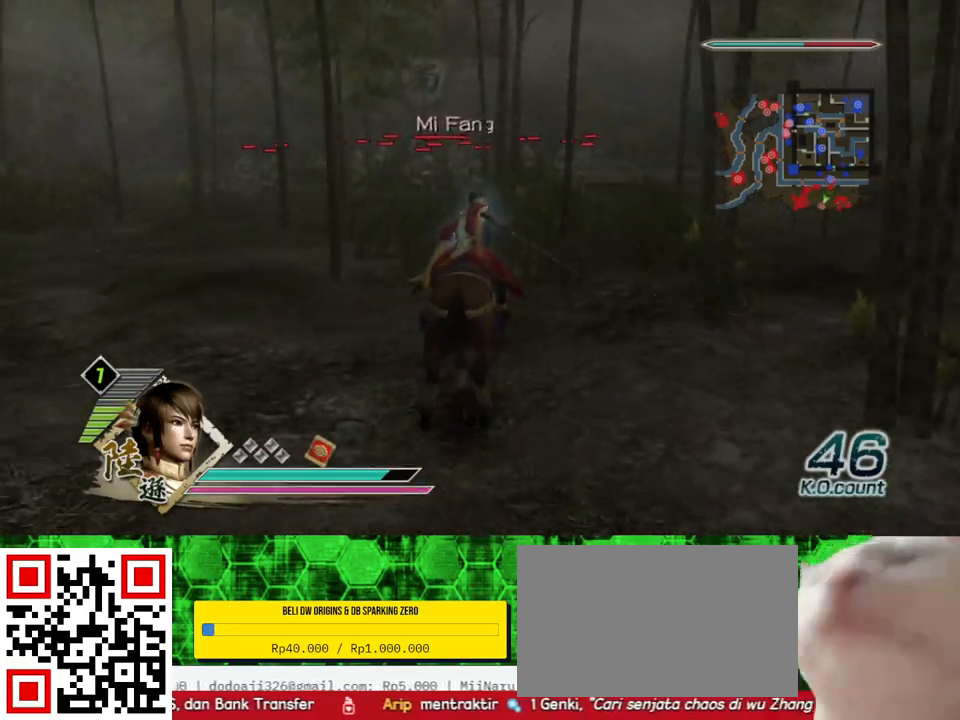
{"buttons": [], "left_stick": "up", "right_stick": "center", "events": []}
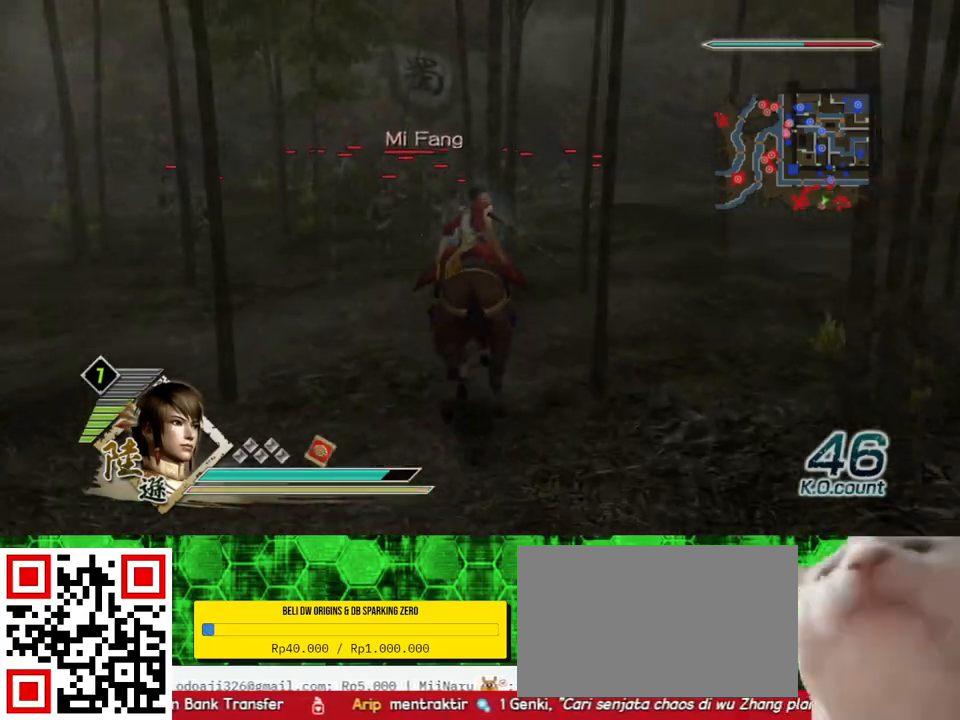
{"buttons": [], "left_stick": "up-left", "right_stick": "center", "events": [[333, "left_stick", "up-left"]]}
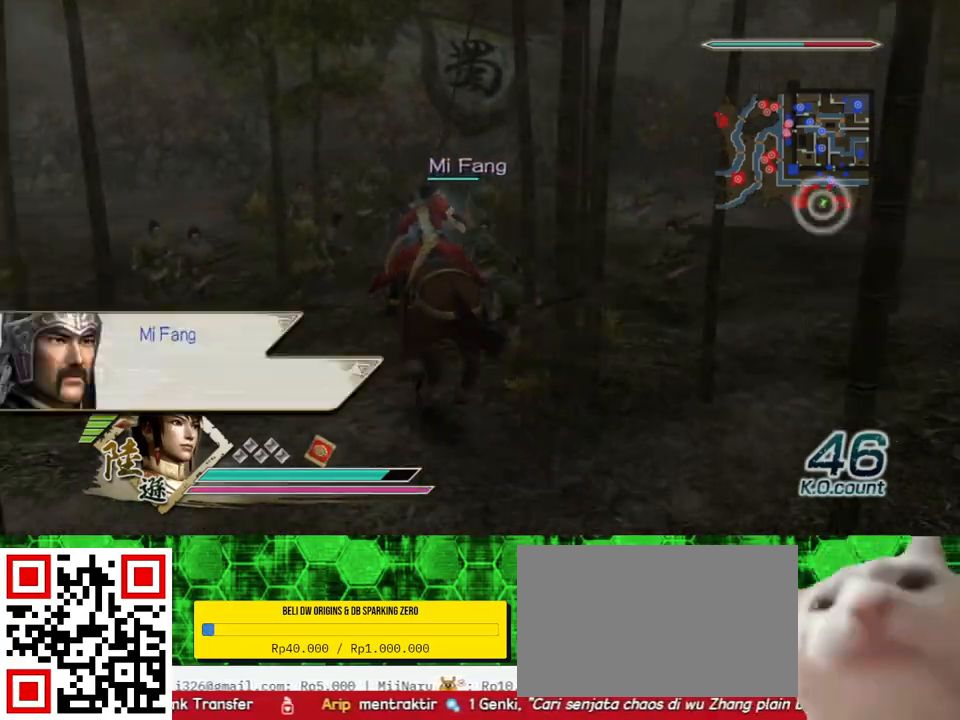
{"buttons": [], "left_stick": "left", "right_stick": "right", "events": [[300, "left_stick", "left"], [433, "right_stick", "right"]]}
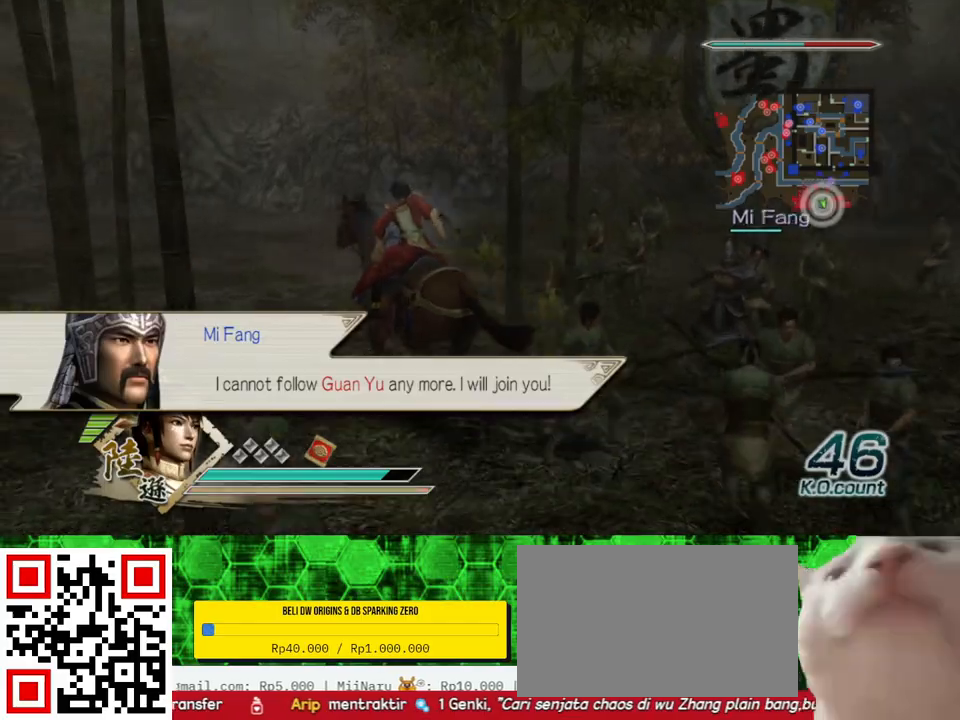
{"buttons": [], "left_stick": "left", "right_stick": "right", "events": [[200, "right_stick", "center"], [467, "right_stick", "right"]]}
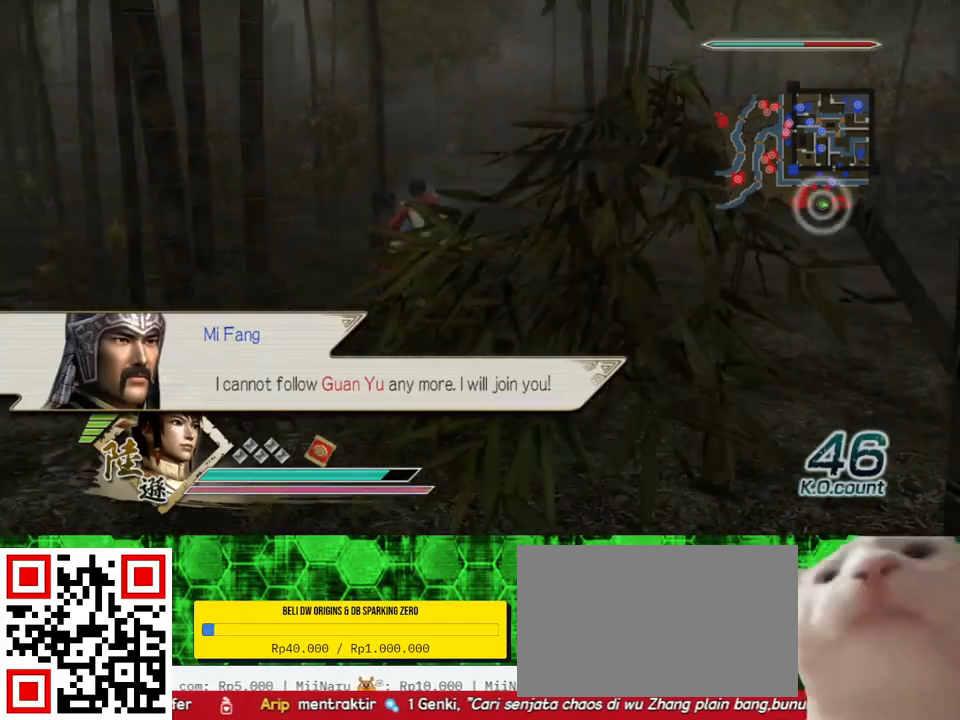
{"buttons": [], "left_stick": "up-left", "right_stick": "center", "events": [[133, "right_stick", "center"], [433, "left_stick", "up-left"]]}
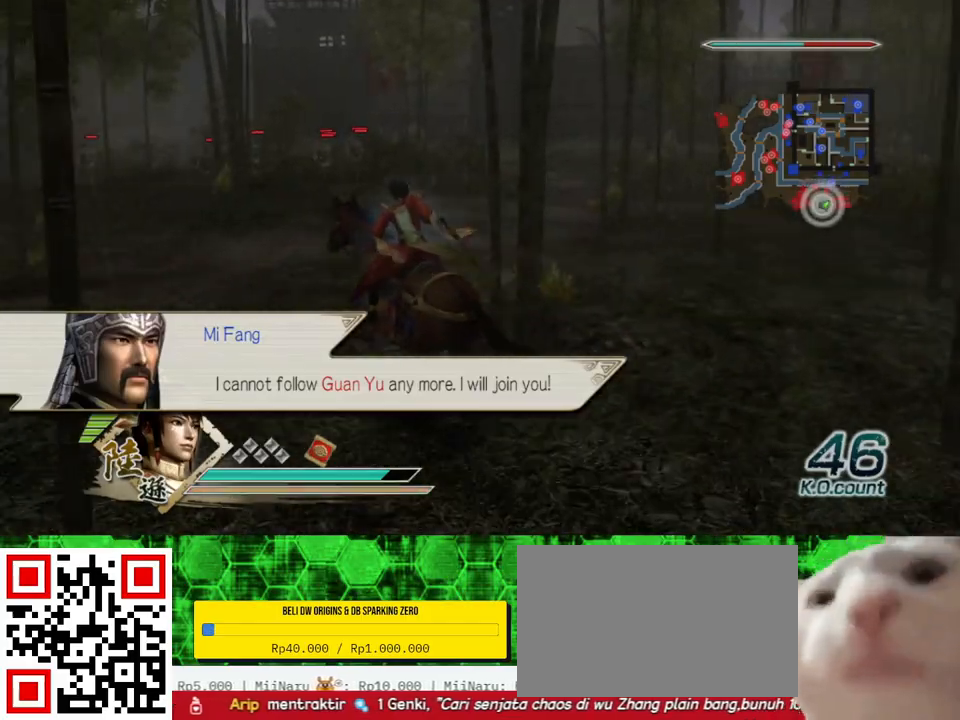
{"buttons": [], "left_stick": "up-left", "right_stick": "center", "events": [[300, "left_stick", "up"], [467, "left_stick", "up-left"]]}
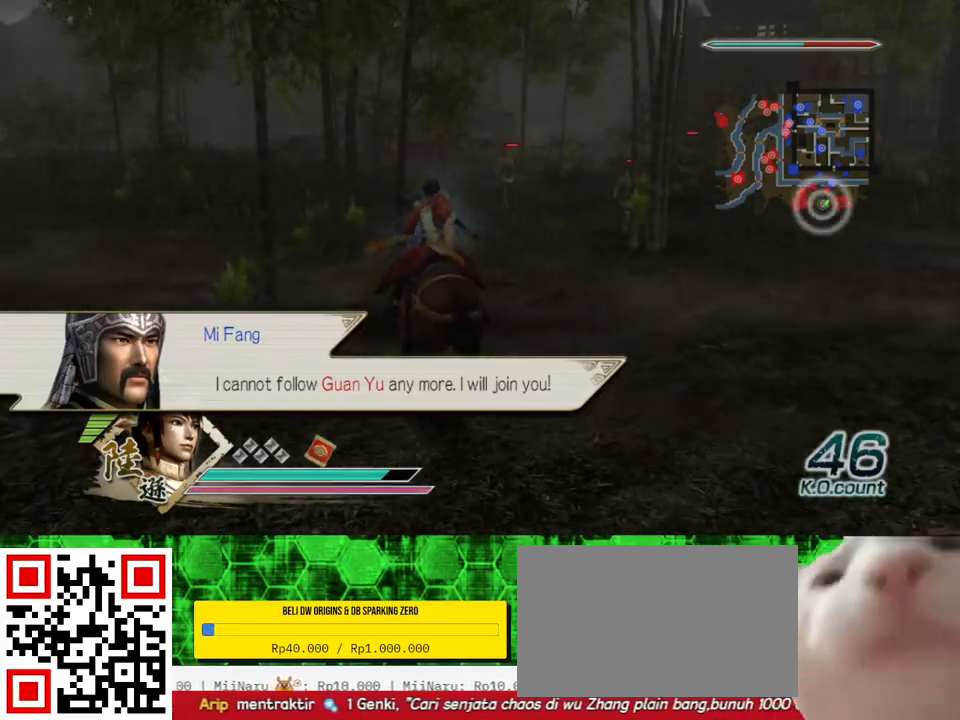
{"buttons": [], "left_stick": "up", "right_stick": "center", "events": [[500, "left_stick", "up"]]}
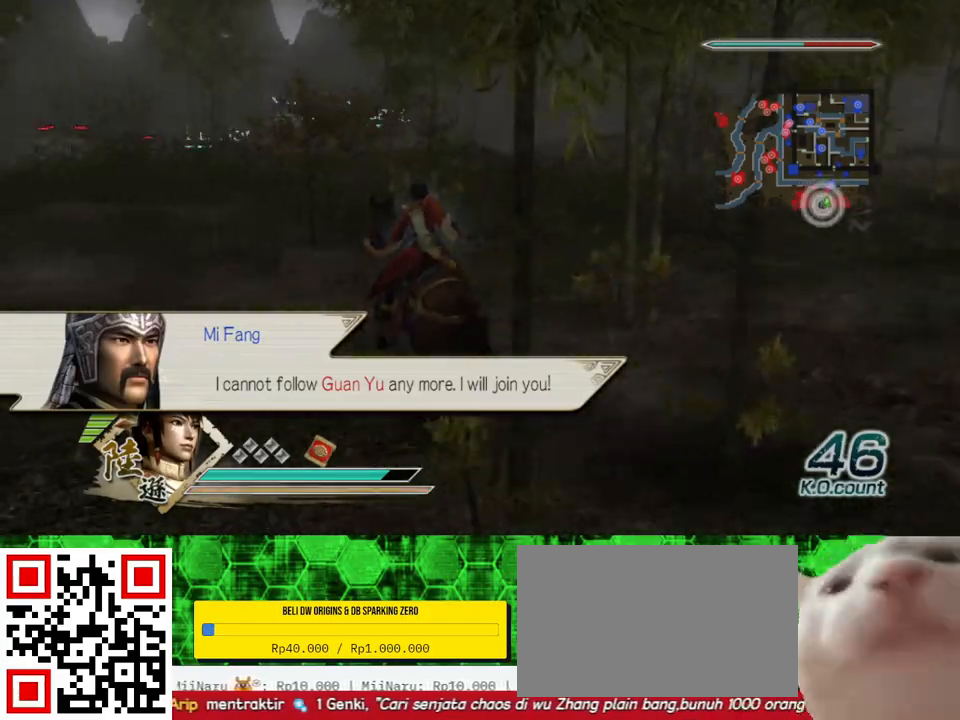
{"buttons": [], "left_stick": "up", "right_stick": "center", "events": []}
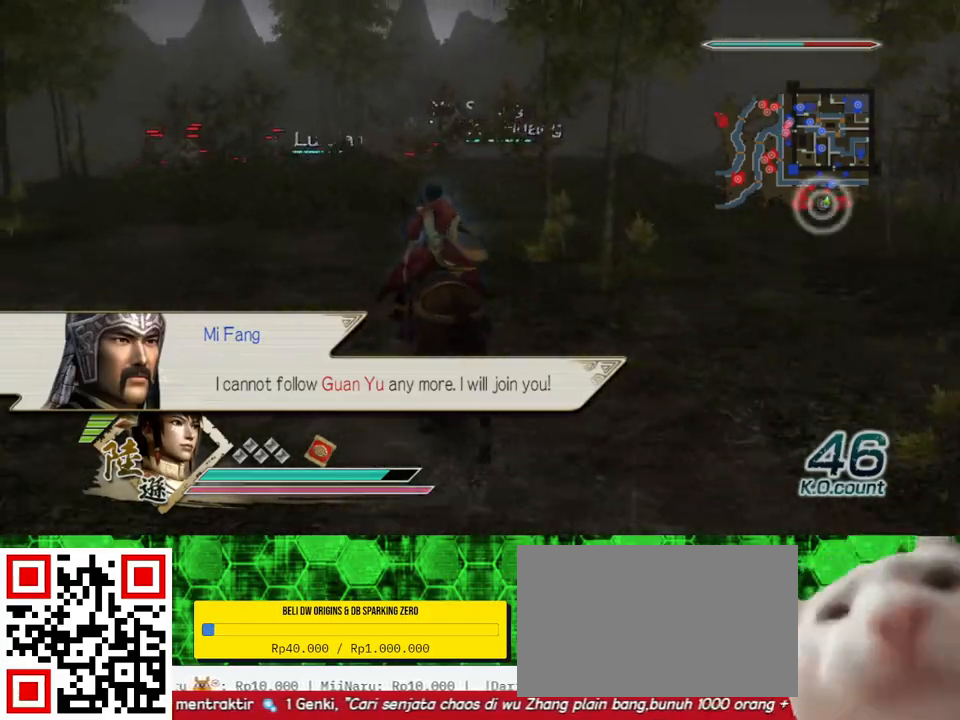
{"buttons": [], "left_stick": "up", "right_stick": "center", "events": []}
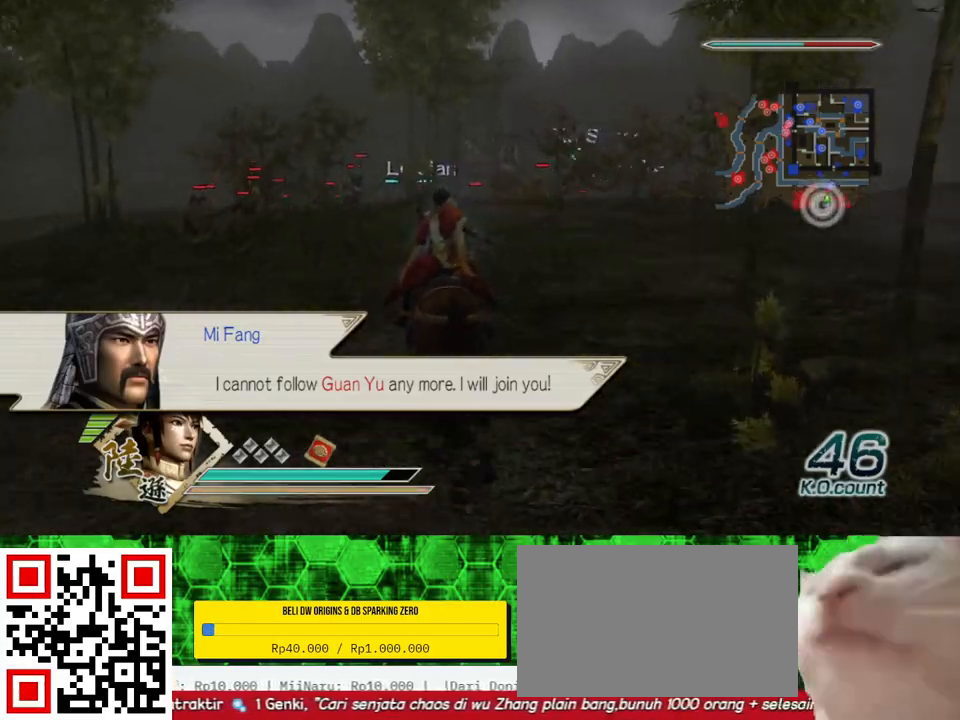
{"buttons": [], "left_stick": "up", "right_stick": "center", "events": []}
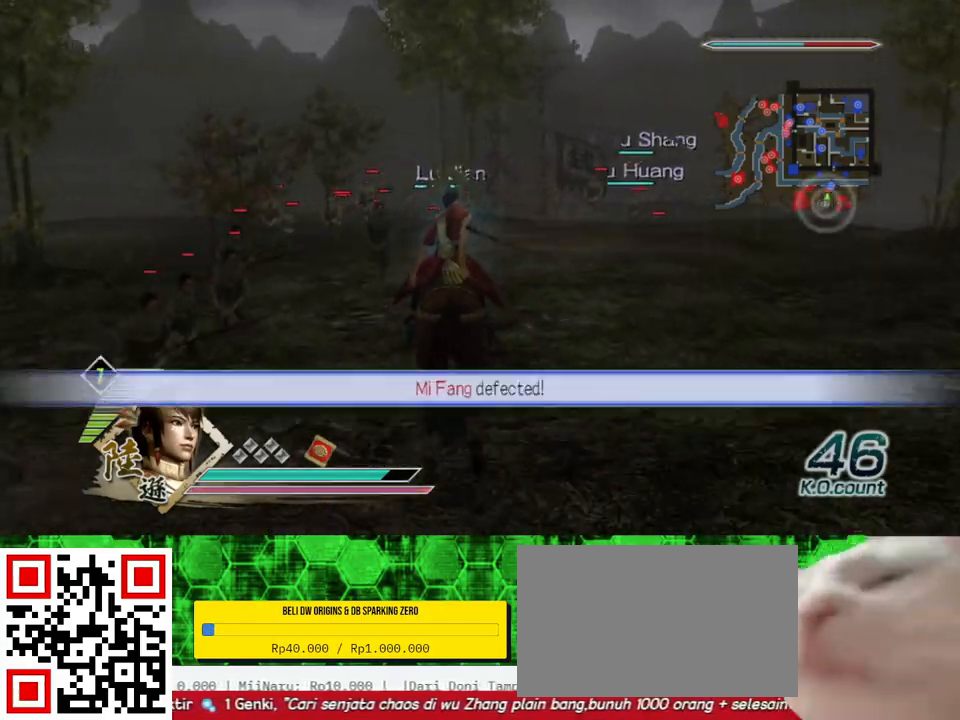
{"buttons": [], "left_stick": "up", "right_stick": "center", "events": []}
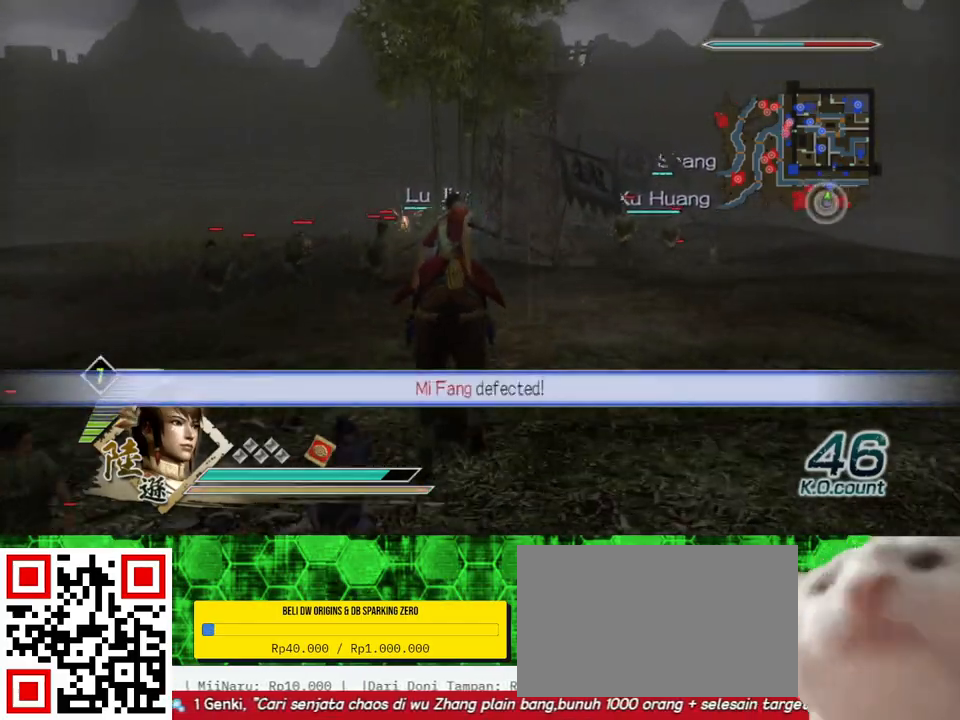
{"buttons": [], "left_stick": "up-right", "right_stick": "center", "events": [[500, "left_stick", "up-right"]]}
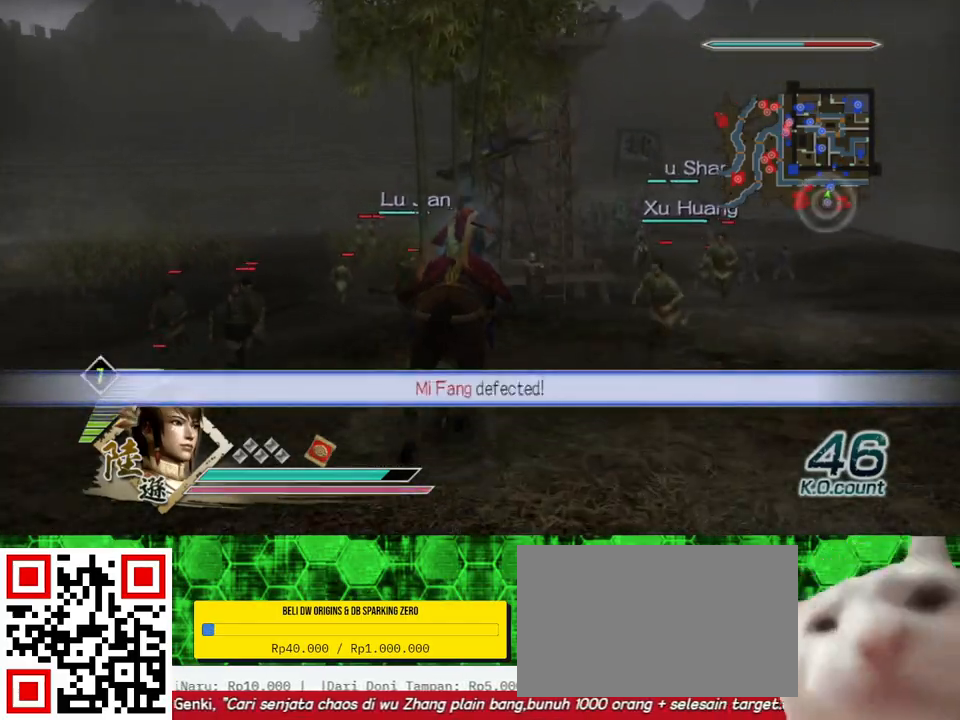
{"buttons": [], "left_stick": "up", "right_stick": "center", "events": [[433, "left_stick", "up"]]}
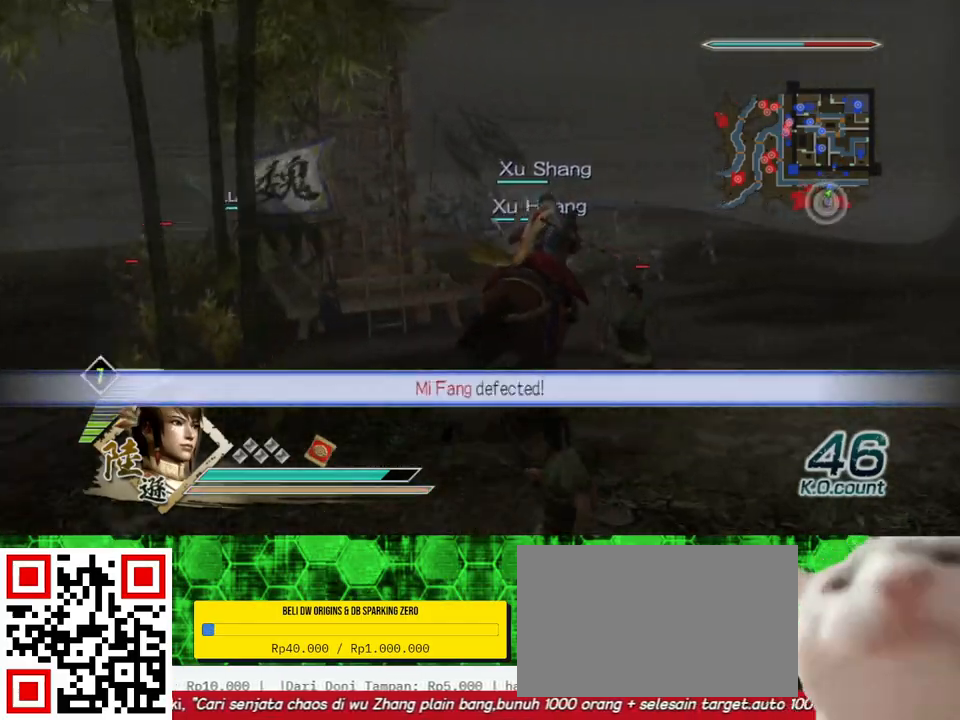
{"buttons": [], "left_stick": "up", "right_stick": "center", "events": []}
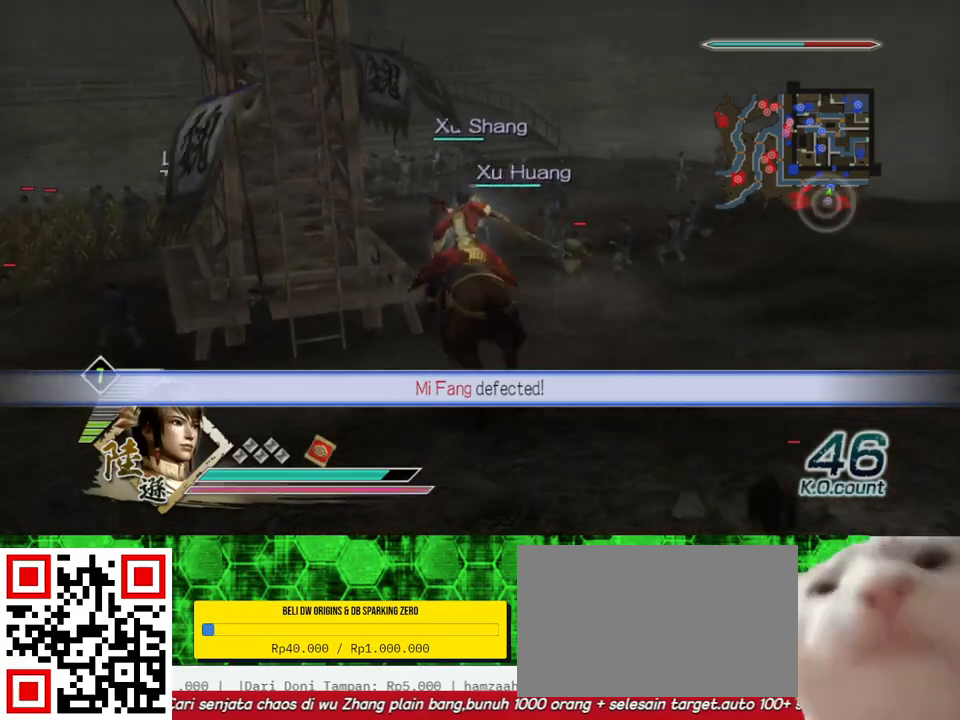
{"buttons": [], "left_stick": "up", "right_stick": "center", "events": []}
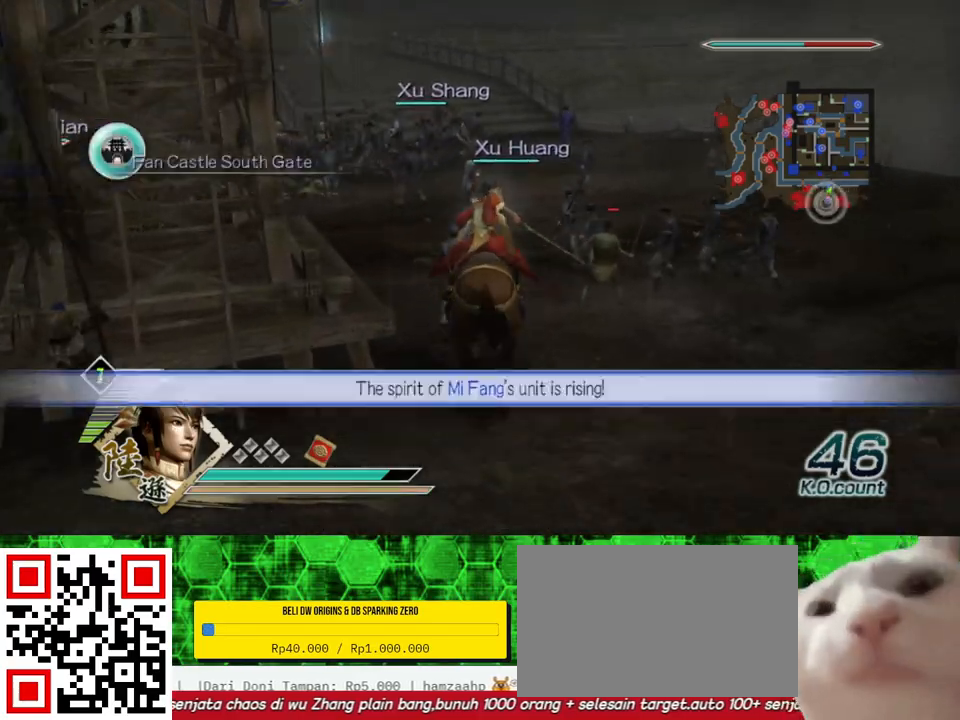
{"buttons": [], "left_stick": "up", "right_stick": "center", "events": []}
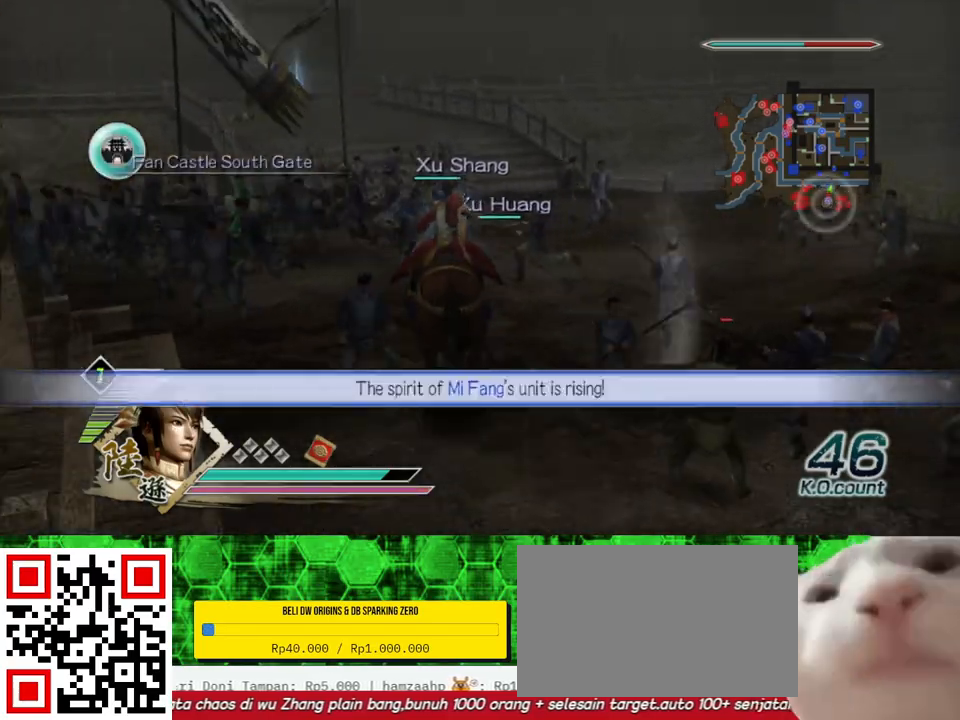
{"buttons": [], "left_stick": "up", "right_stick": "right", "events": [[400, "right_stick", "right"]]}
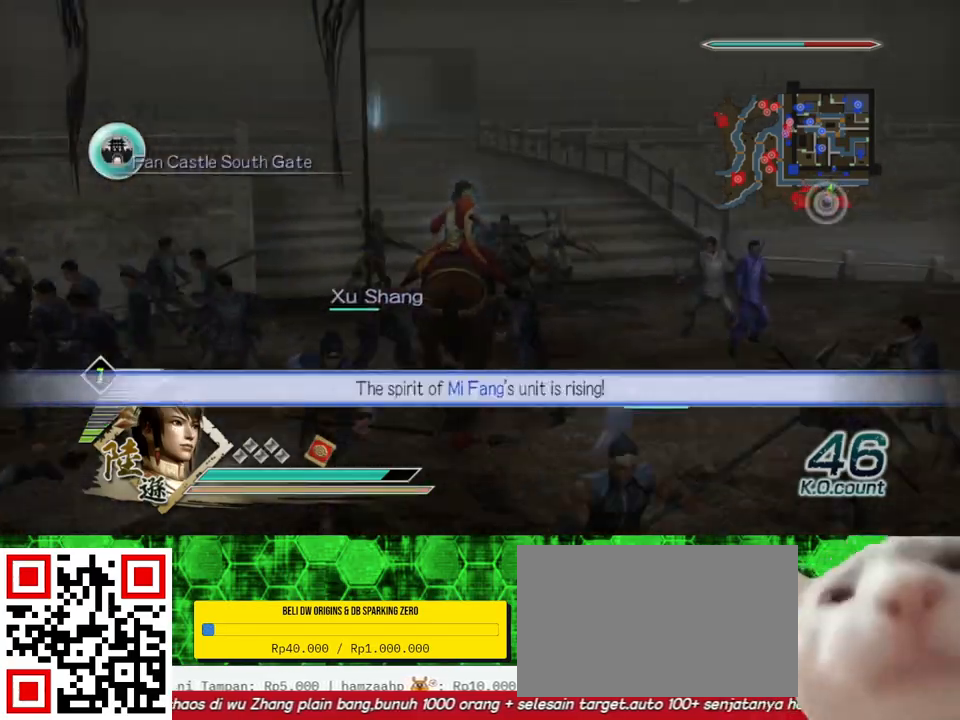
{"buttons": [], "left_stick": "up", "right_stick": "center", "events": [[33, "right_stick", "center"]]}
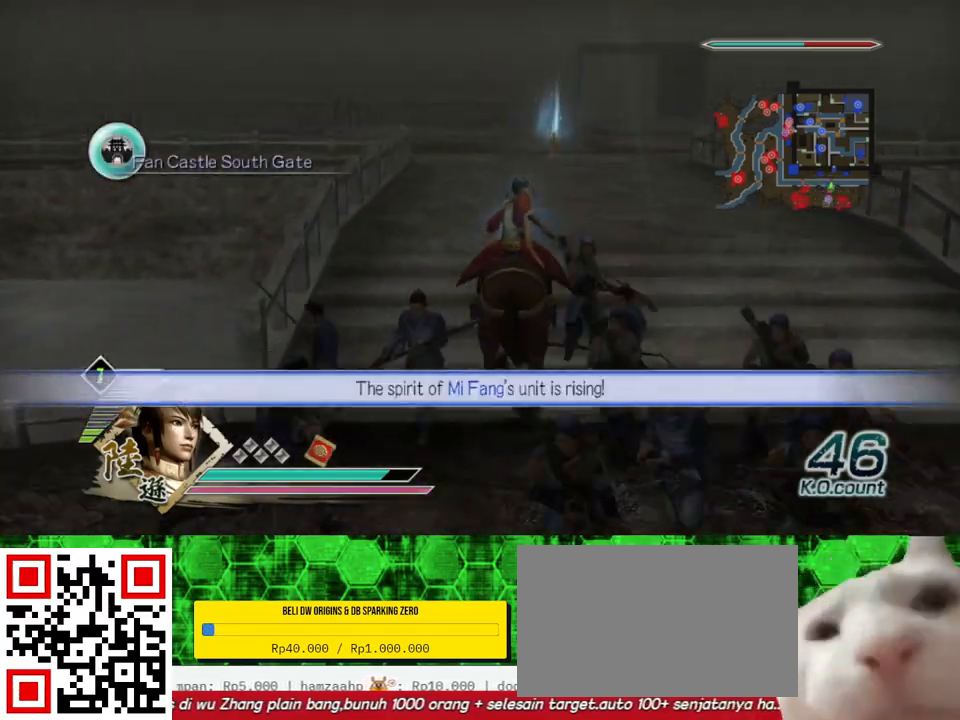
{"buttons": [], "left_stick": "up", "right_stick": "center", "events": []}
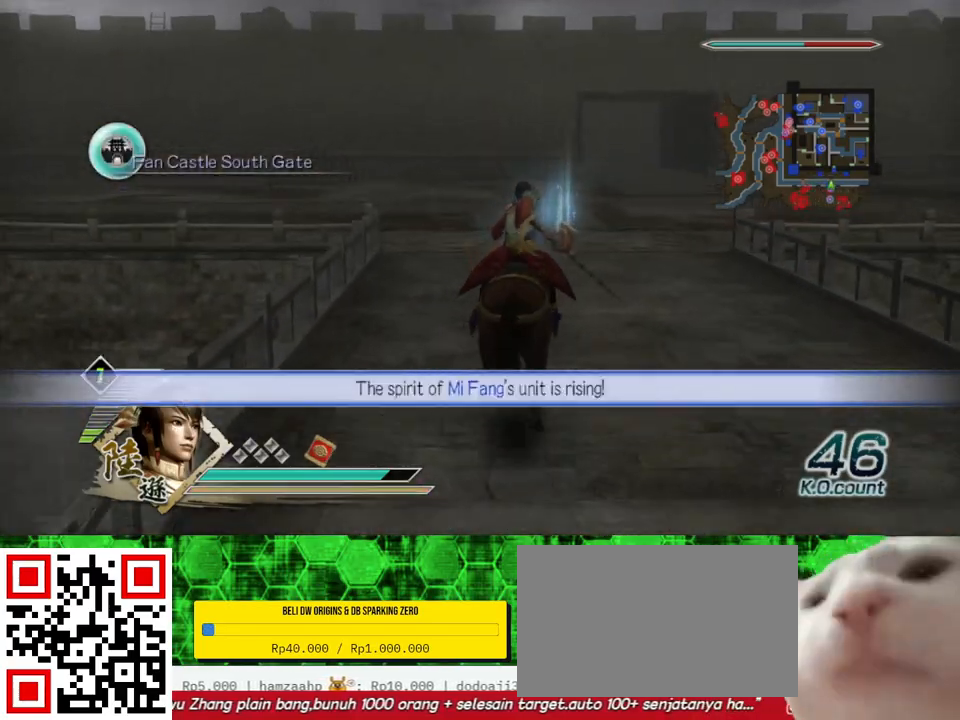
{"buttons": [], "left_stick": "up", "right_stick": "center", "events": []}
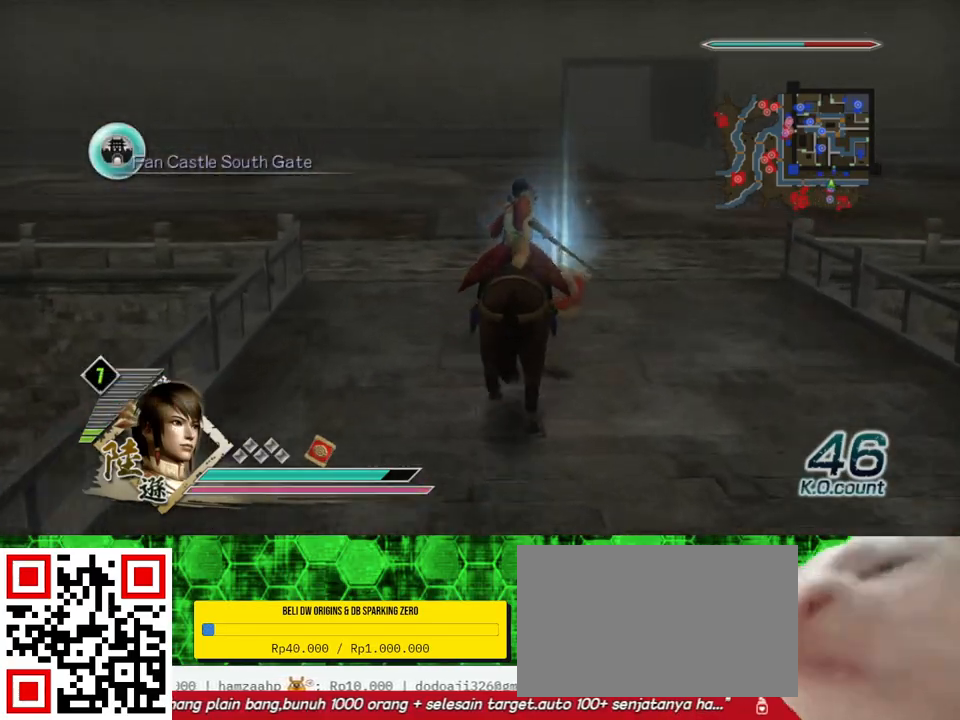
{"buttons": [], "left_stick": "up", "right_stick": "center", "events": []}
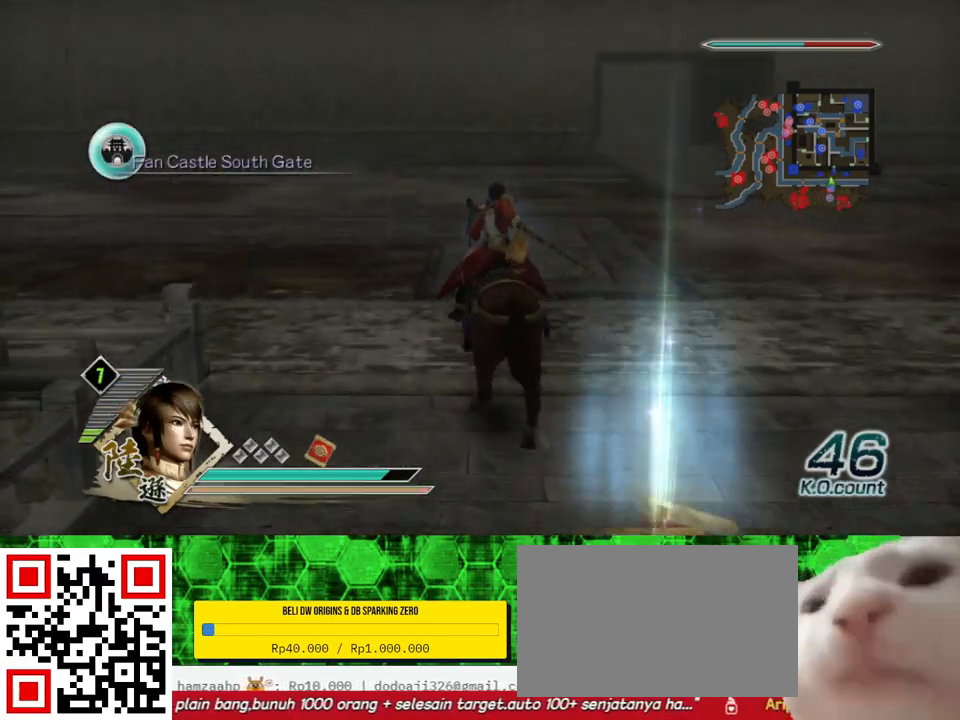
{"buttons": [], "left_stick": "up-left", "right_stick": "center", "events": [[233, "right_stick", "right"], [367, "right_stick", "center"], [400, "left_stick", "up-left"]]}